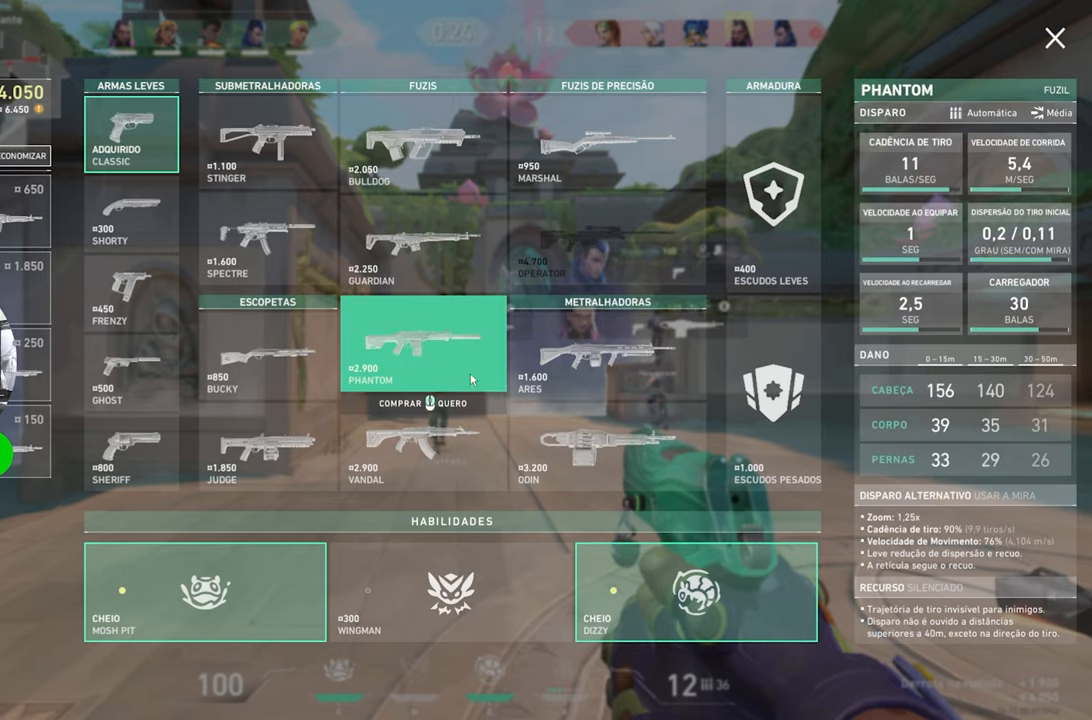
Gameplay with keyboard and mouse; each line is a JSON object with the keys held at the frame after it. "events" lists presses ("down") and releases ("up") of "1", "2", "3", "4", "5", "a", "alt", "c", "caps_lock", "ctrl", "d", "e", "f", "g", "q", "r", "s", "shift", "space", "t", "tab", "v", "w", "x" and "z" between this image and that frame as [ms after this image, input, new state], when the widget could be followed in between. No other keys are recorded. "mouse_move" is the direction in which the mouse moves at that frame (one of eight, or "still"), when it could be read. Mouse buttons are not recorded.
{"keys": [], "mouse_move": "left", "events": []}
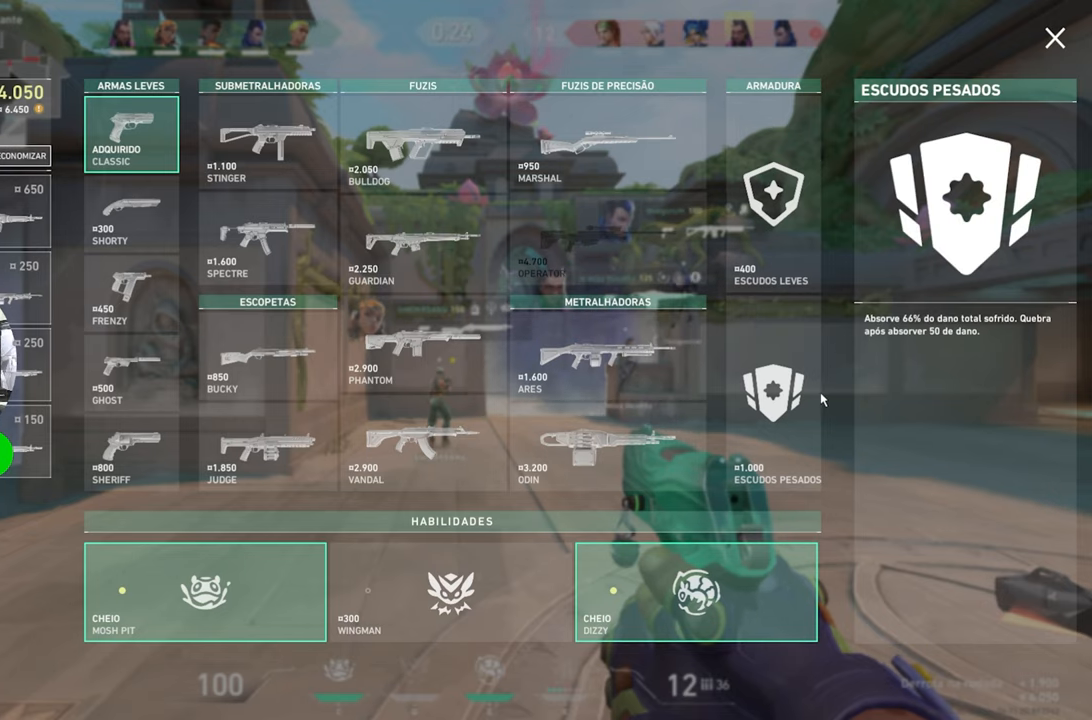
{"keys": [], "mouse_move": "still", "events": []}
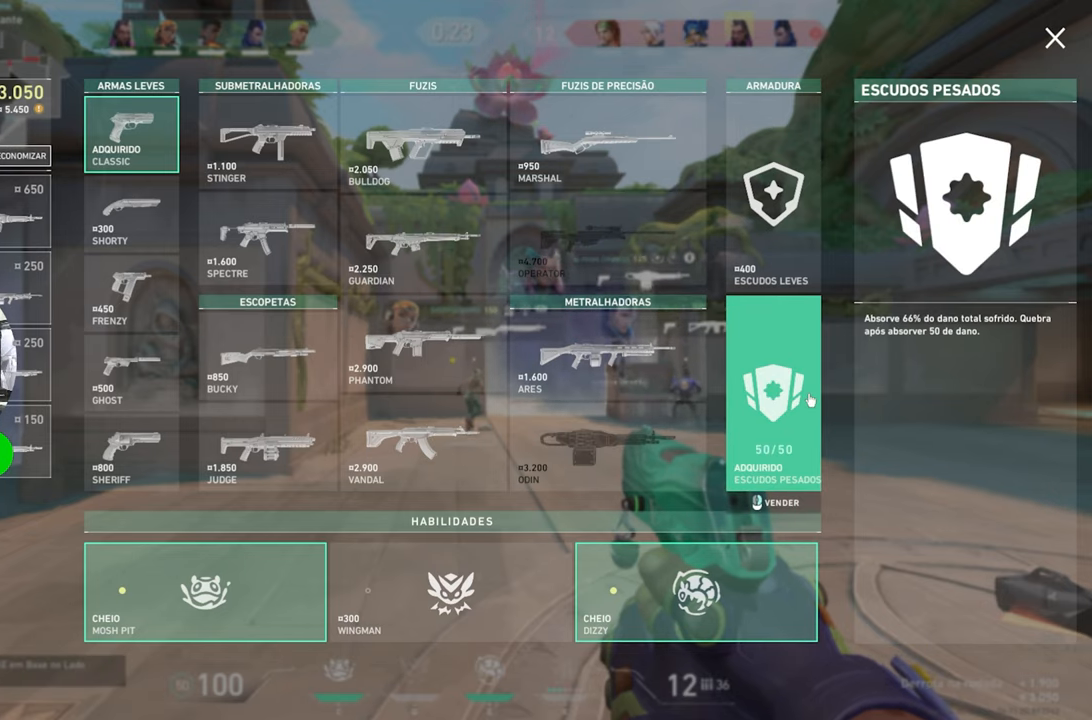
{"keys": [], "mouse_move": "up-left", "events": []}
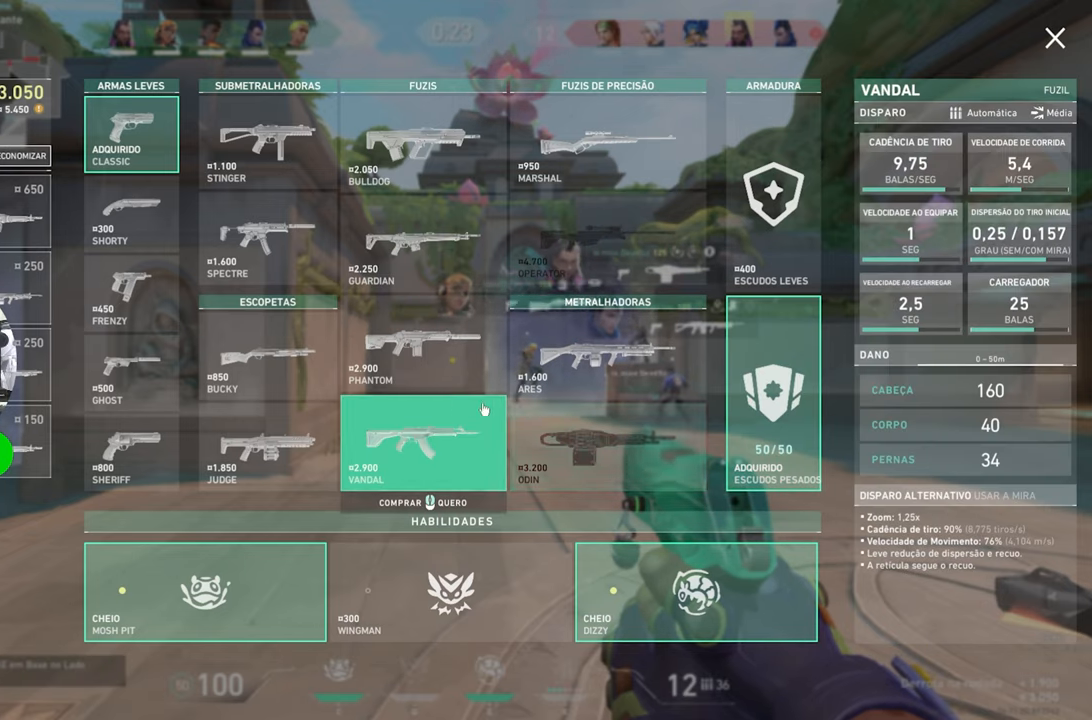
{"keys": [], "mouse_move": "left", "events": []}
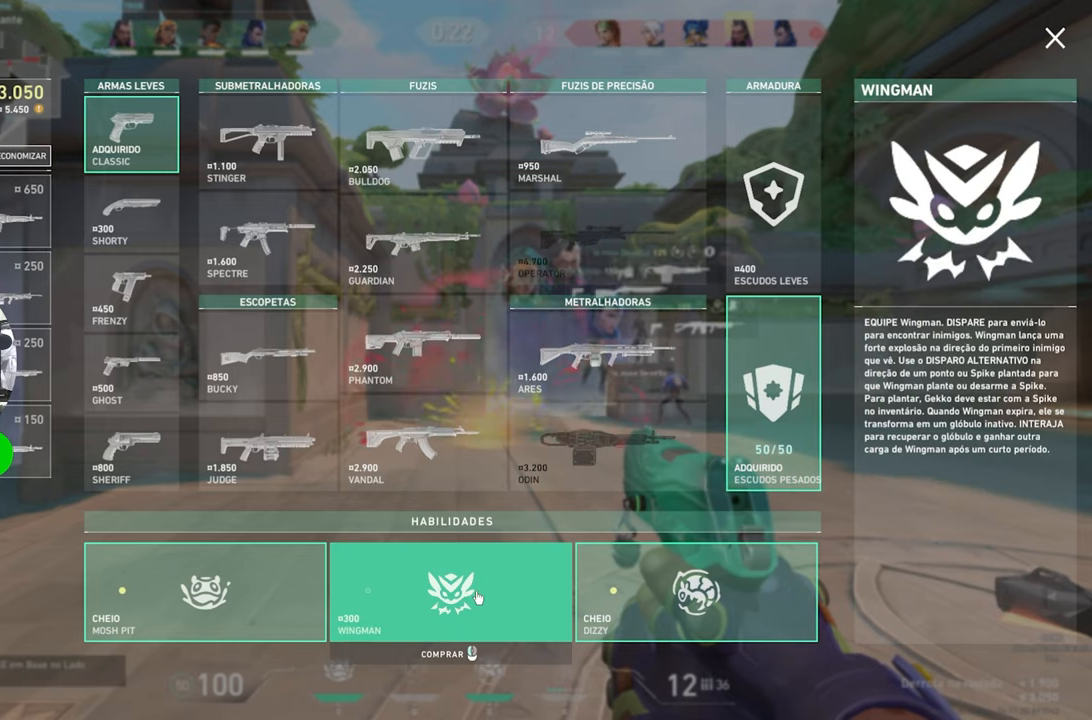
{"keys": [], "mouse_move": "up-left", "events": []}
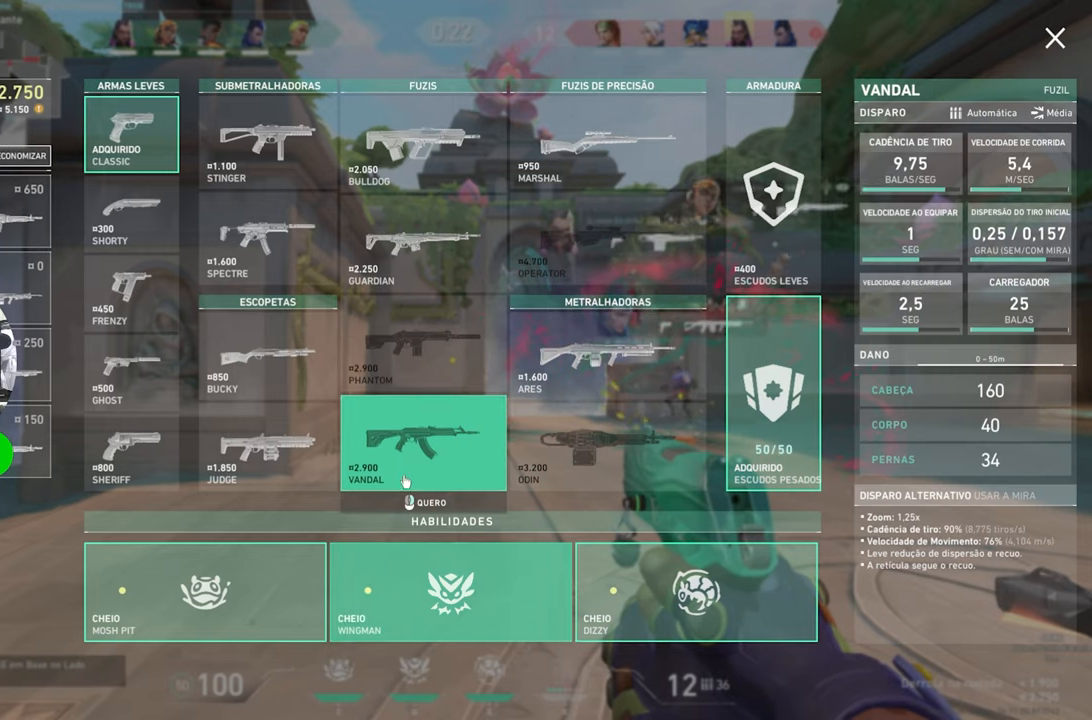
{"keys": [], "mouse_move": "left", "events": []}
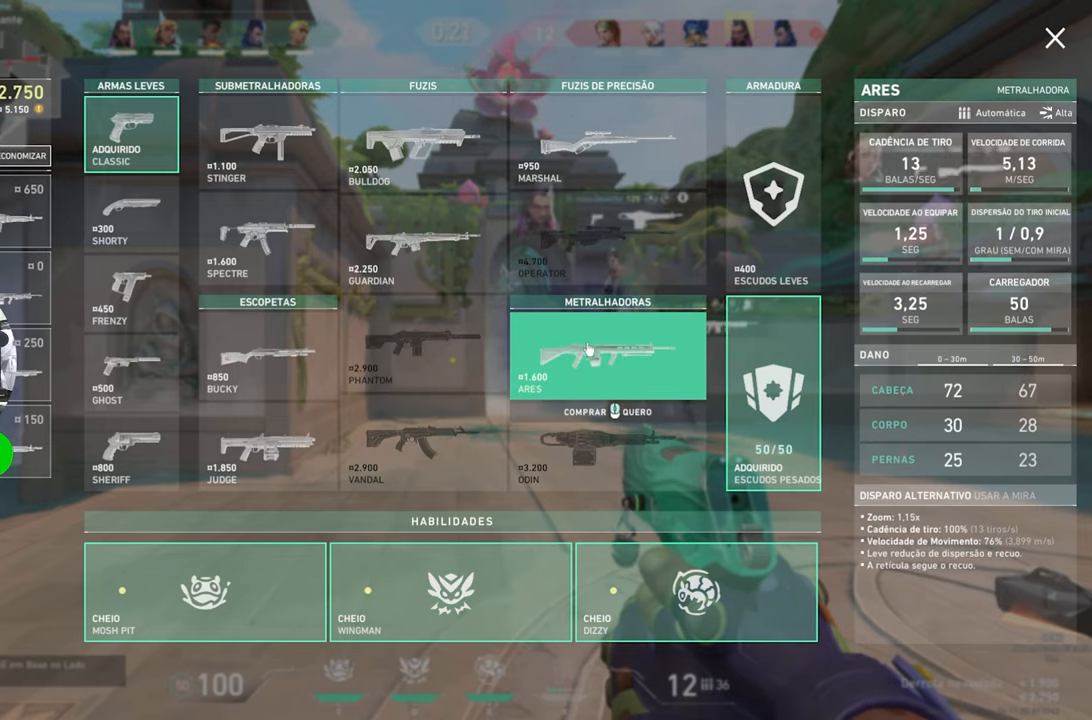
{"keys": [], "mouse_move": "down-left", "events": []}
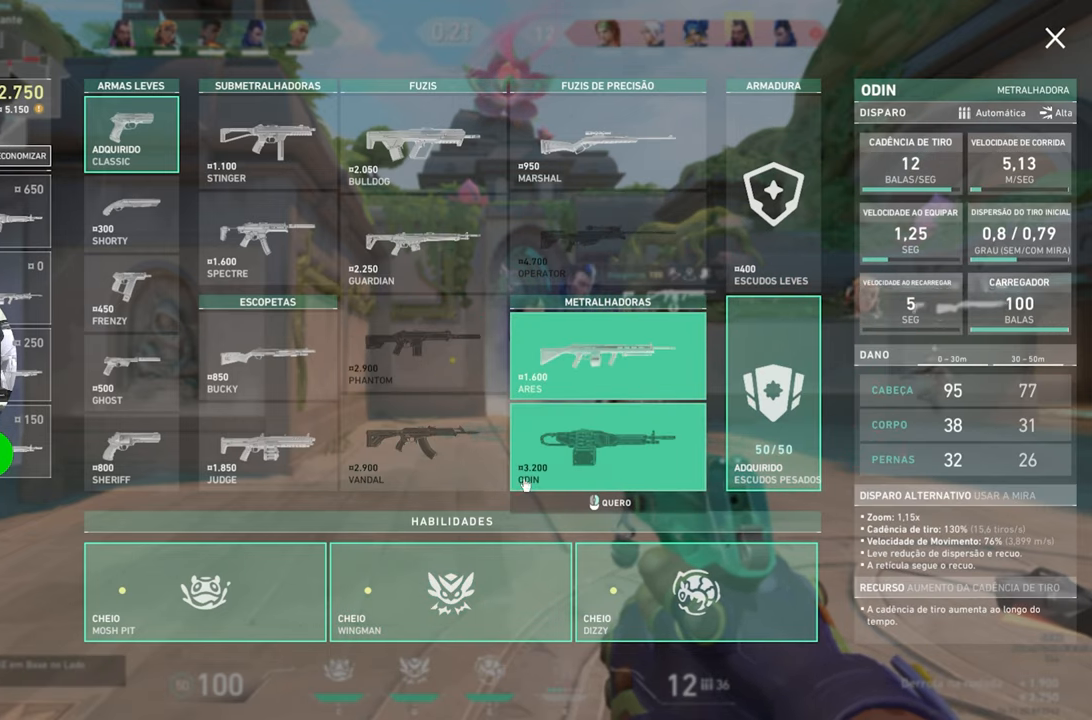
{"keys": [], "mouse_move": "up-right", "events": []}
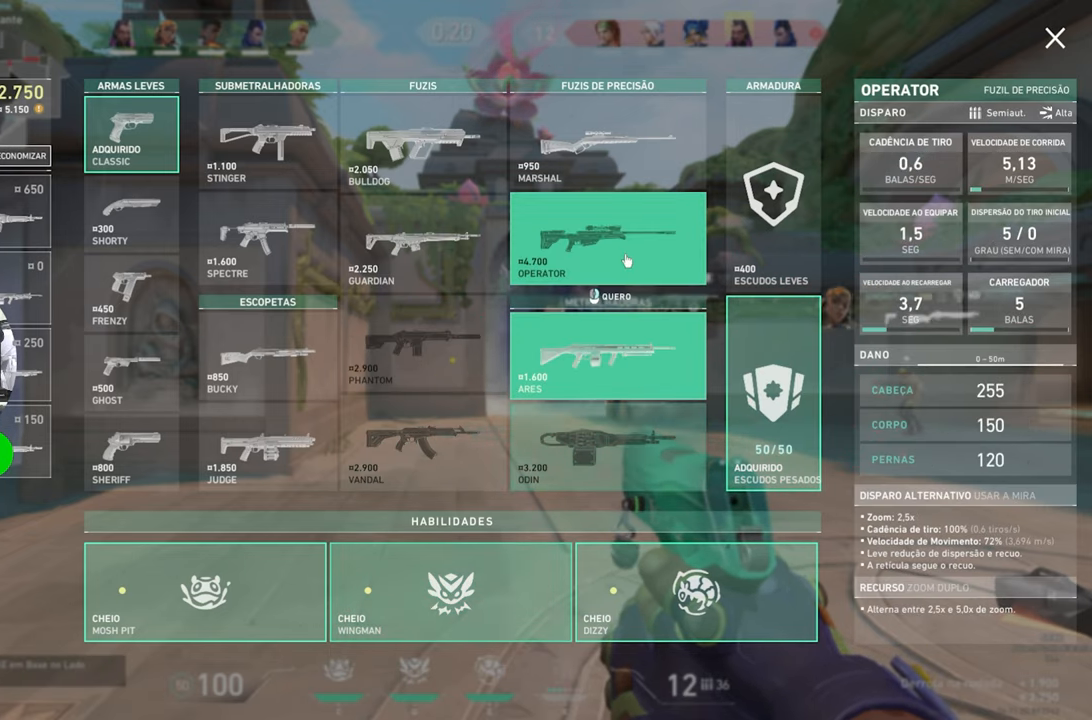
{"keys": ["w"], "mouse_move": "left", "events": [[100, "w", "down"]]}
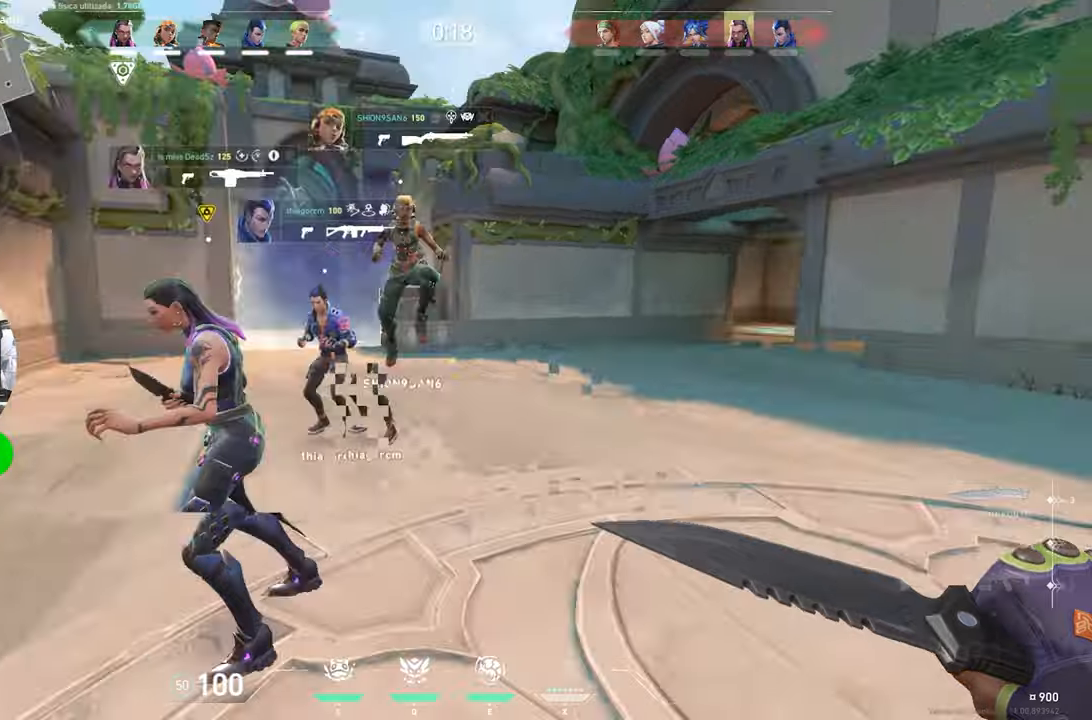
{"keys": ["a", "w"], "mouse_move": "left", "events": [[250, "a", "down"]]}
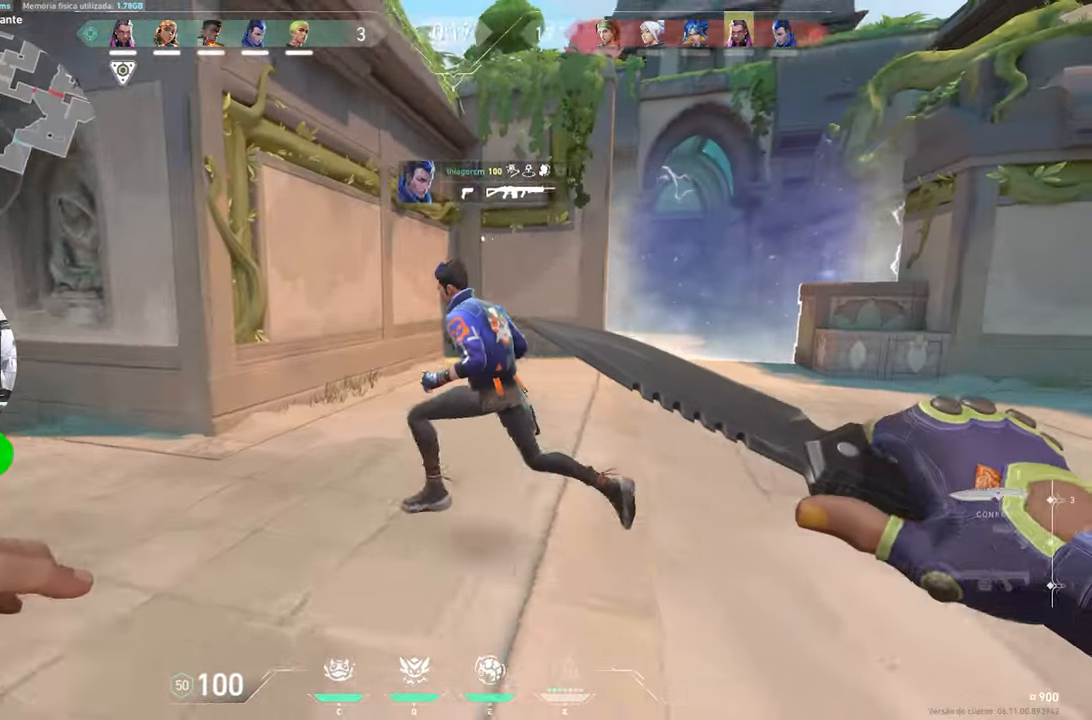
{"keys": ["w"], "mouse_move": "still", "events": [[33, "w", "up"], [133, "a", "up"], [217, "d", "down"], [417, "d", "up"], [417, "w", "down"]]}
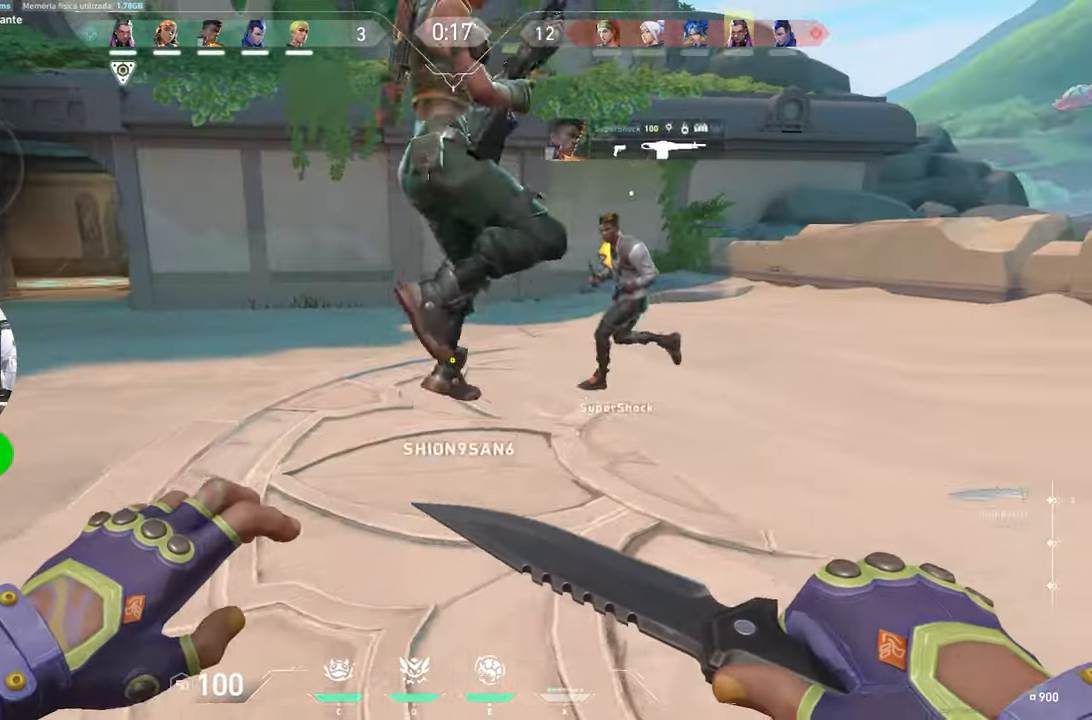
{"keys": ["d"], "mouse_move": "right", "events": [[50, "a", "down"], [100, "w", "up"], [233, "a", "up"], [233, "w", "down"], [333, "d", "down"], [333, "w", "up"]]}
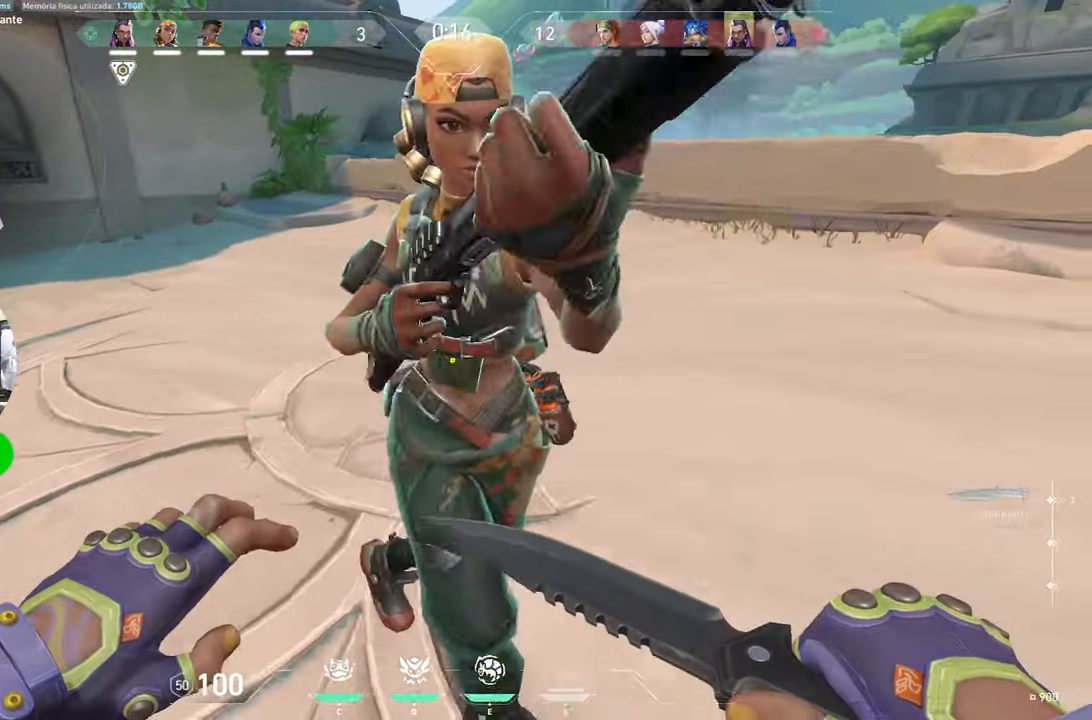
{"keys": ["d"], "mouse_move": "down", "events": [[17, "a", "down"], [17, "d", "up"], [167, "a", "up"], [217, "d", "down"], [300, "a", "down"], [300, "d", "up"], [400, "a", "up"], [450, "d", "down"]]}
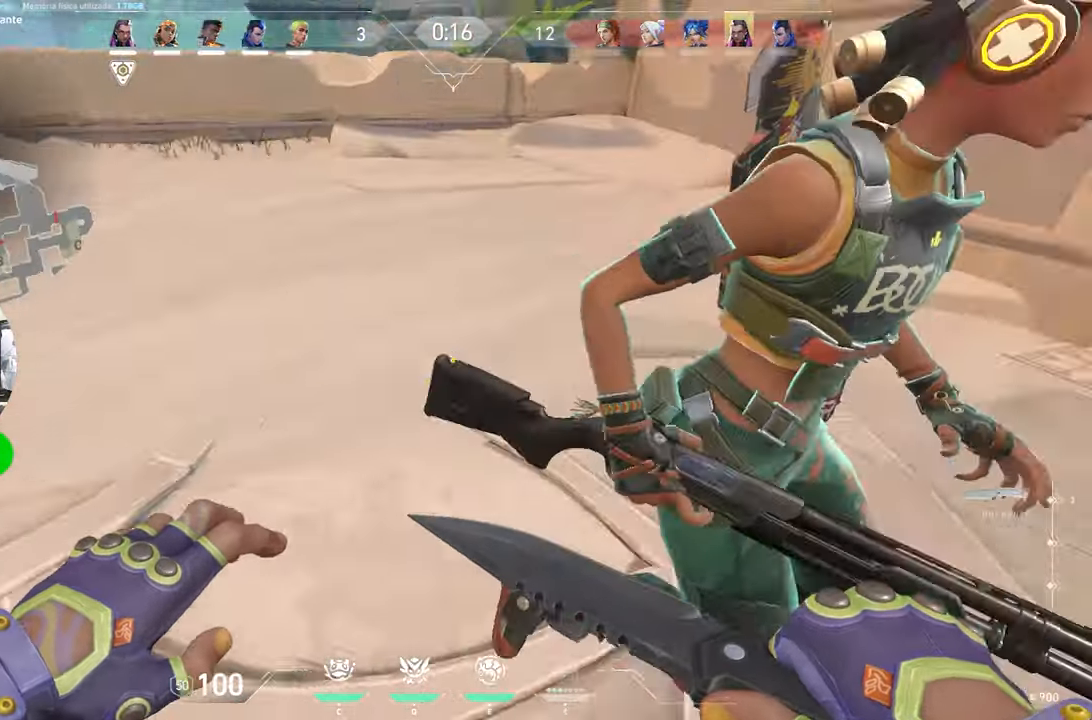
{"keys": ["w"], "mouse_move": "up", "events": [[83, "a", "down"], [133, "d", "up"], [133, "w", "down"], [183, "a", "up"], [317, "a", "down"], [500, "a", "up"]]}
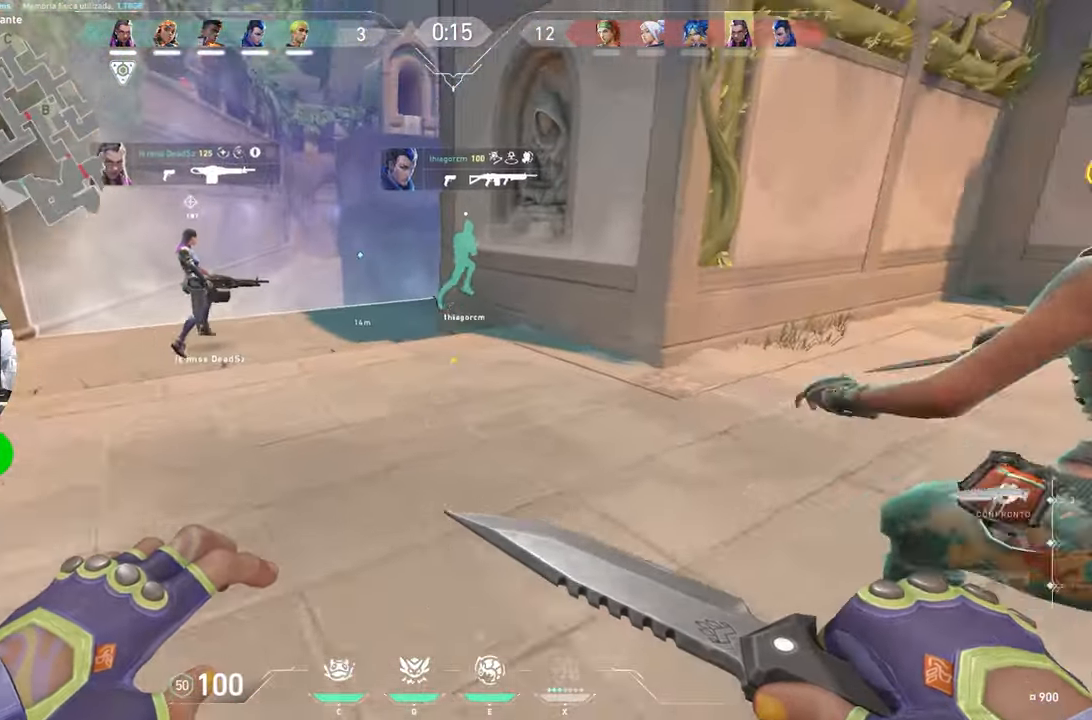
{"keys": ["w"], "mouse_move": "still", "events": []}
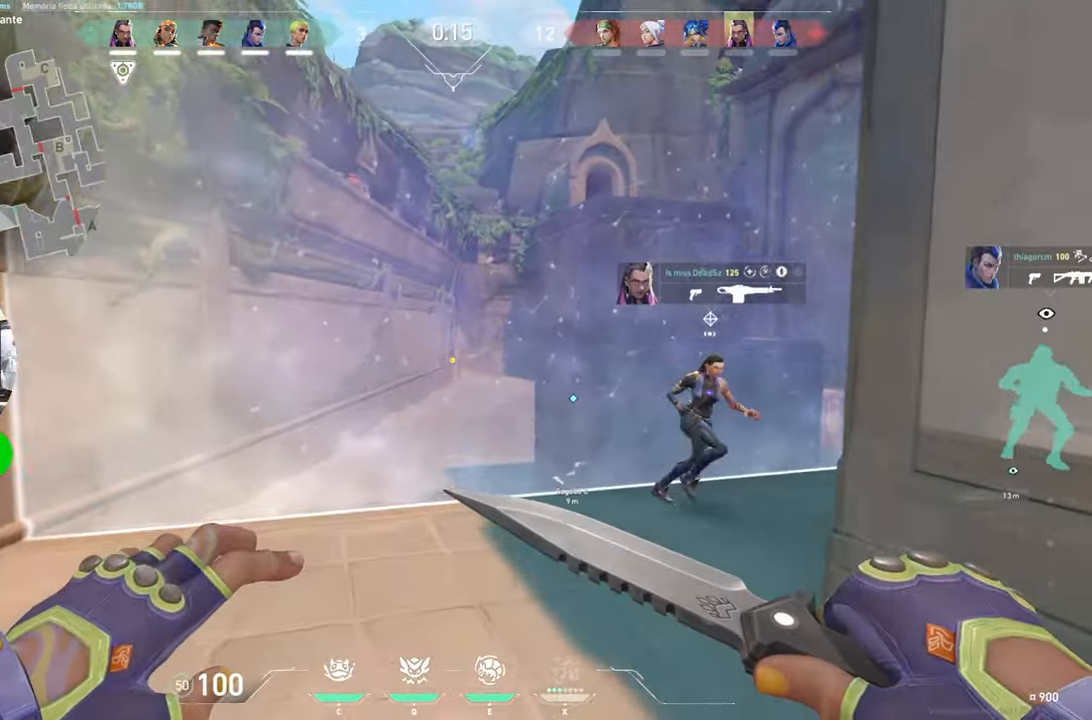
{"keys": ["w"], "mouse_move": "still", "events": [[283, "a", "down"], [483, "a", "up"]]}
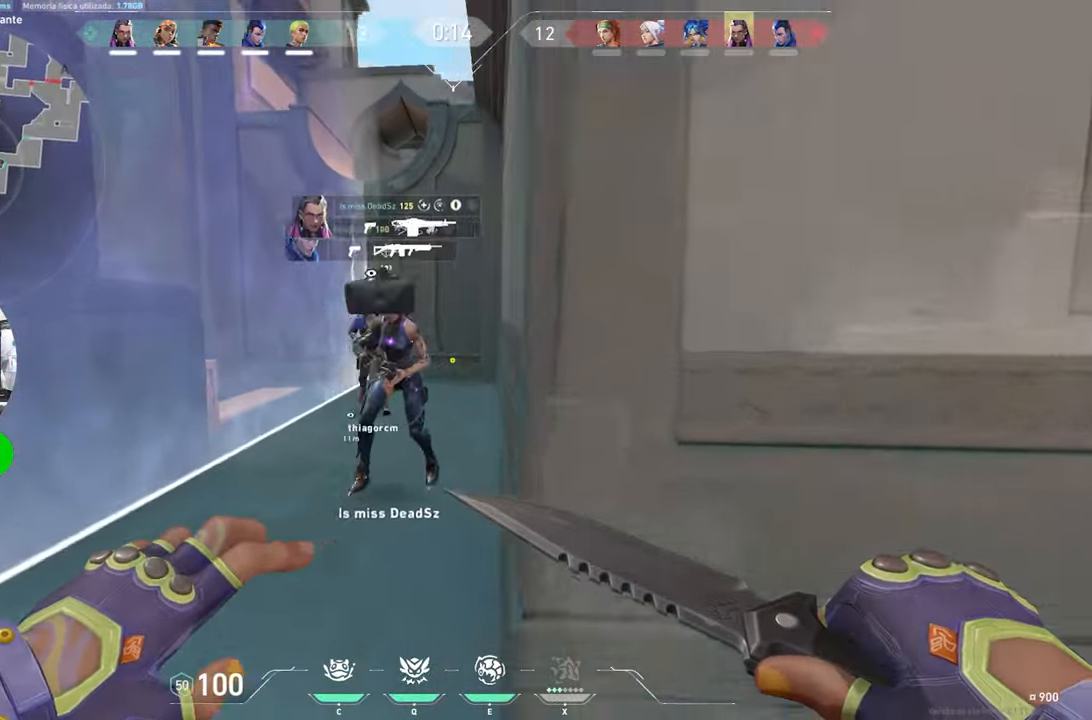
{"keys": ["w"], "mouse_move": "still", "events": []}
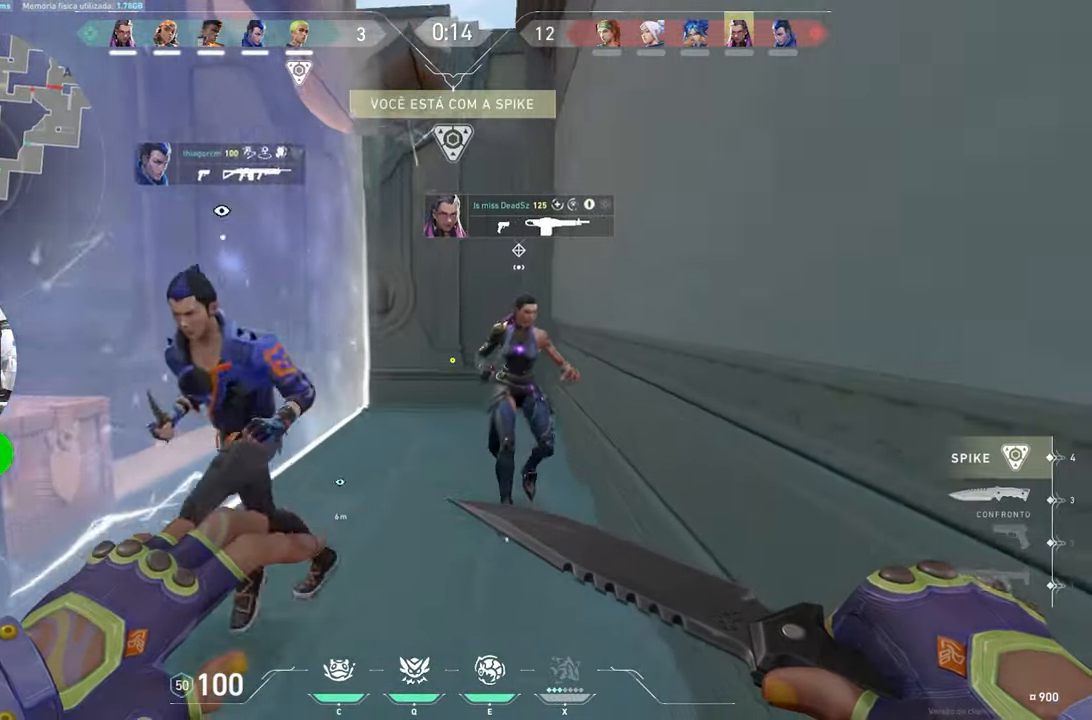
{"keys": ["d"], "mouse_move": "down", "events": [[133, "w", "up"], [317, "s", "down"], [500, "d", "down"], [500, "s", "up"]]}
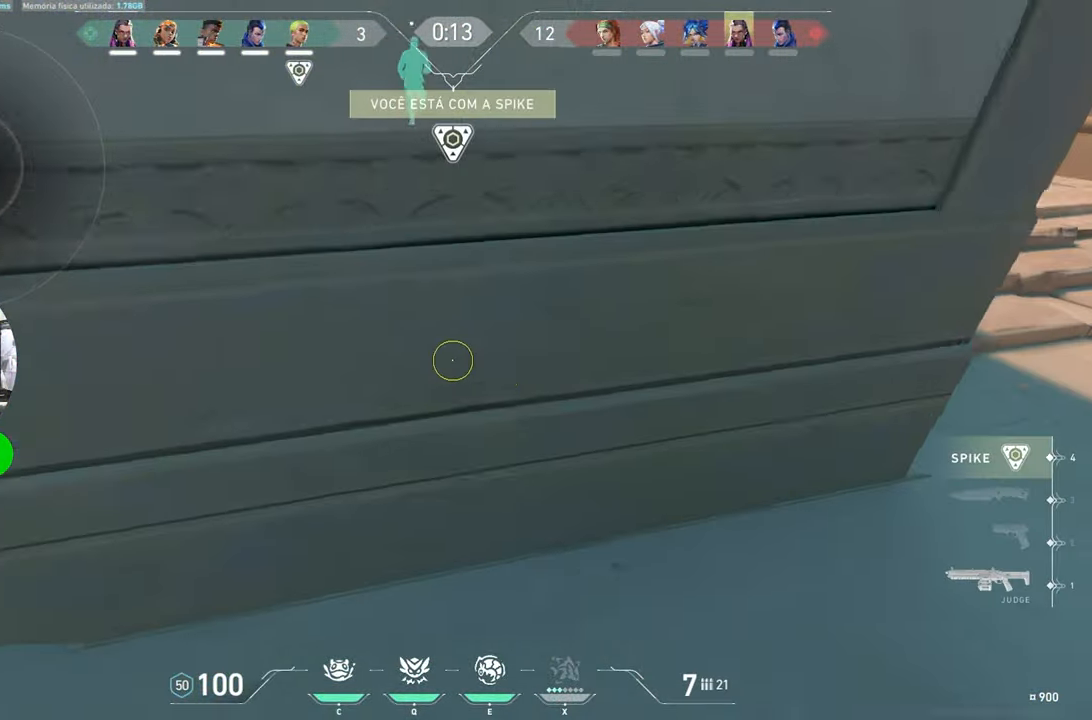
{"keys": ["w"], "mouse_move": "still", "events": [[83, "w", "down"], [233, "d", "up"]]}
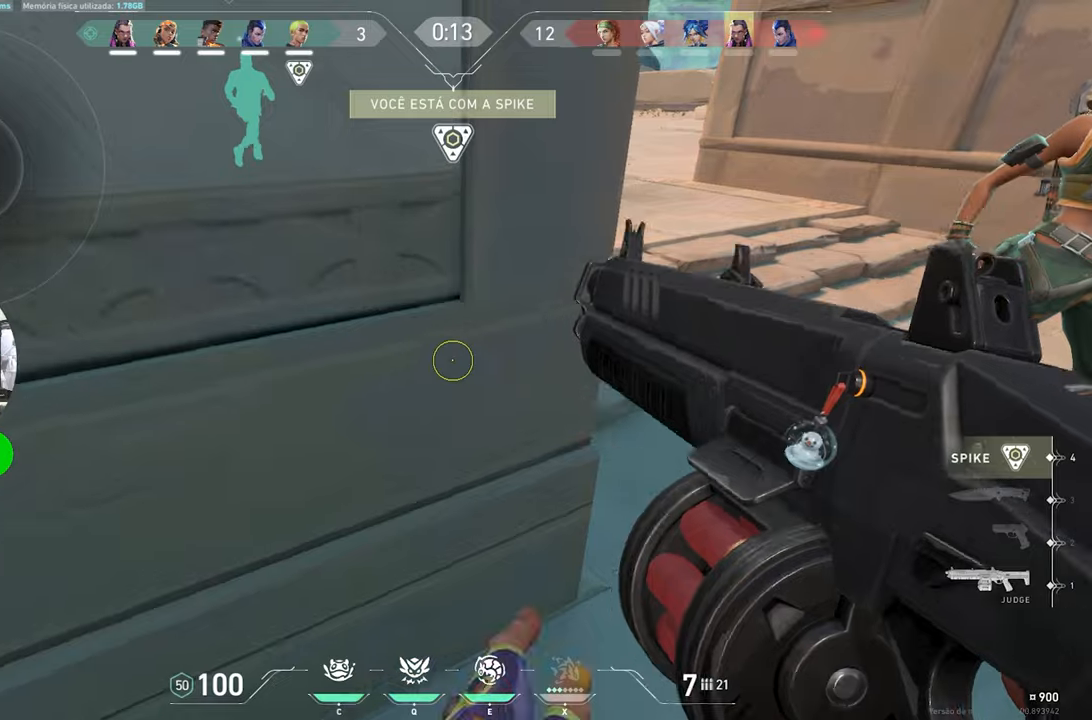
{"keys": ["w"], "mouse_move": "up-left", "events": []}
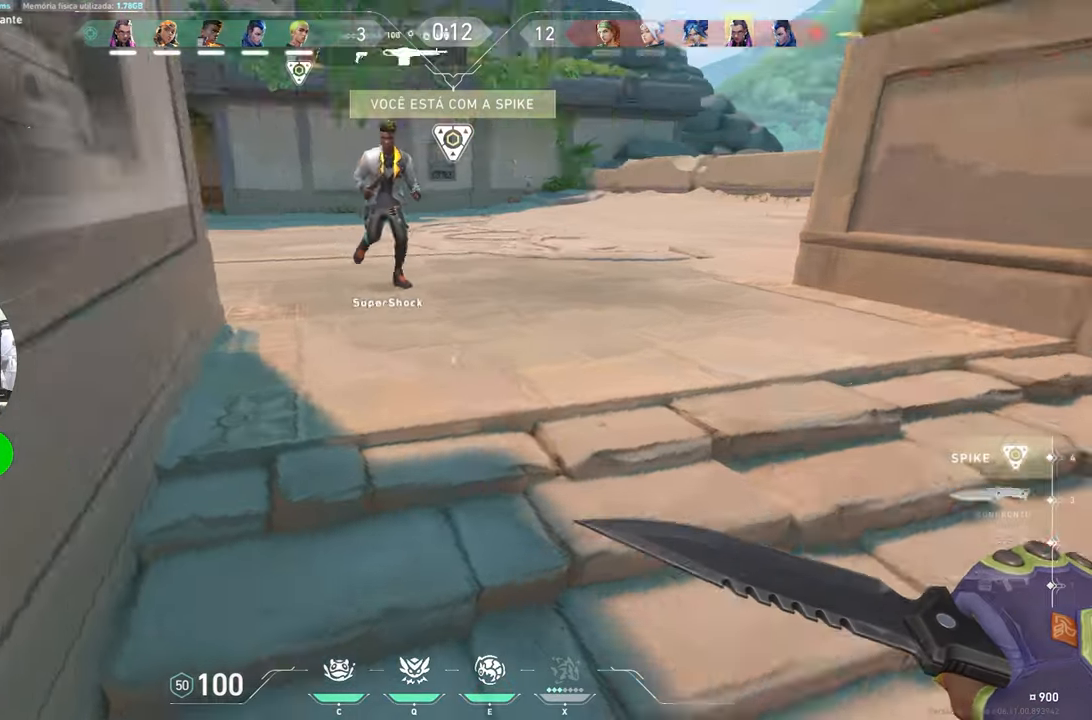
{"keys": ["w"], "mouse_move": "up-left", "events": []}
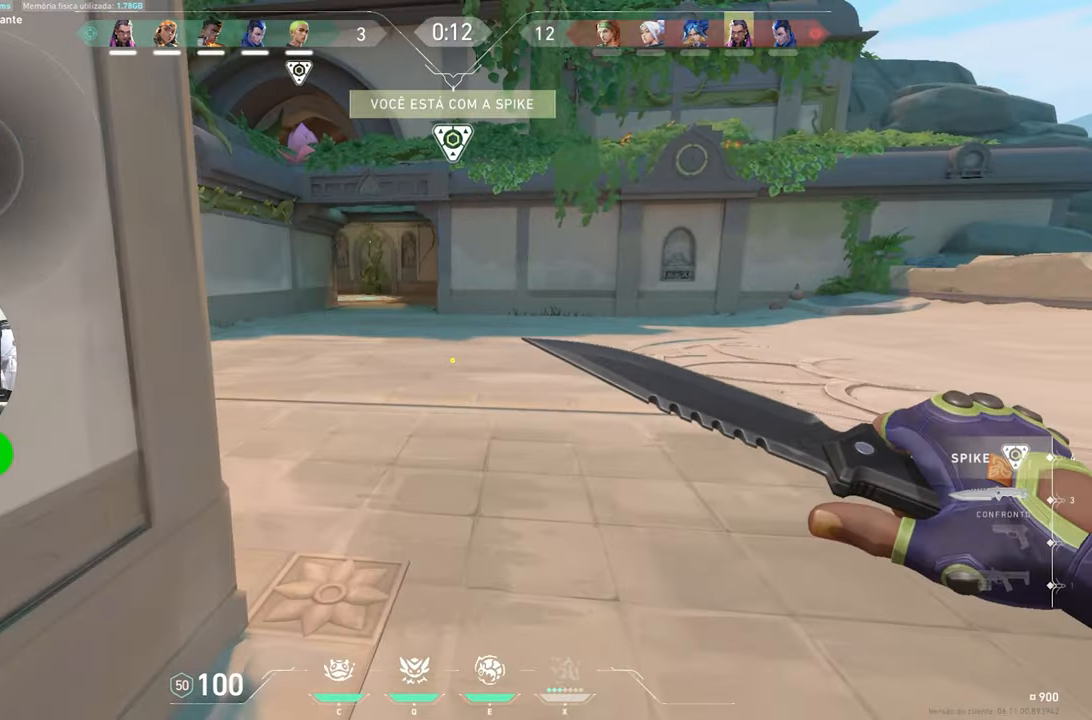
{"keys": ["w"], "mouse_move": "still", "events": []}
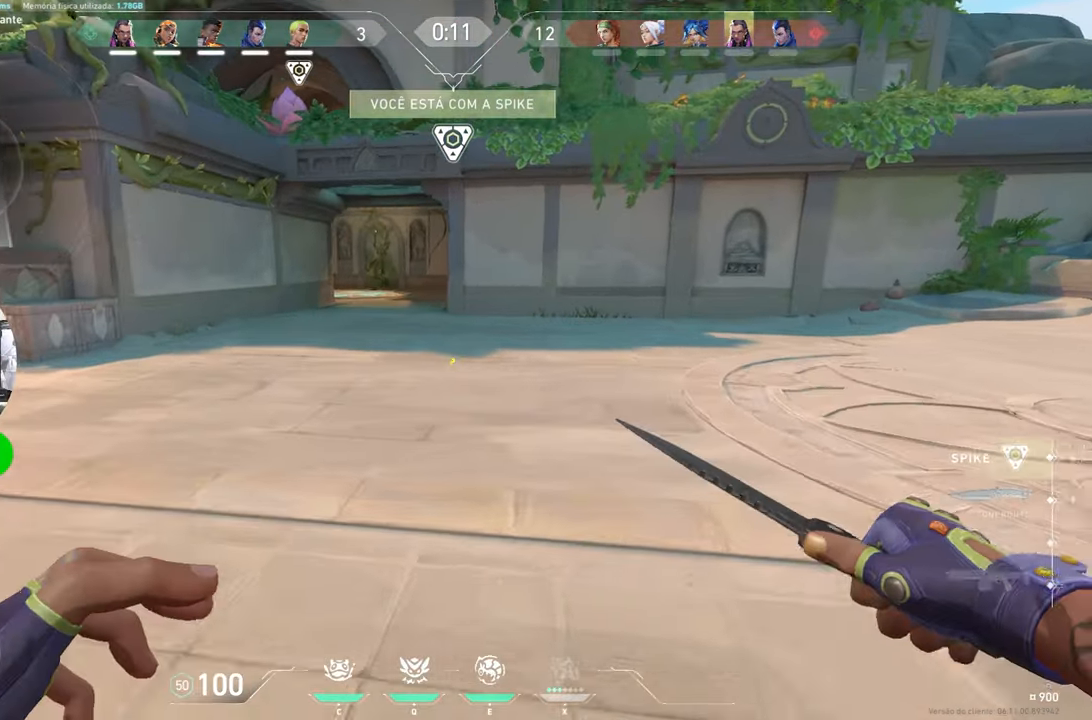
{"keys": ["w"], "mouse_move": "still", "events": []}
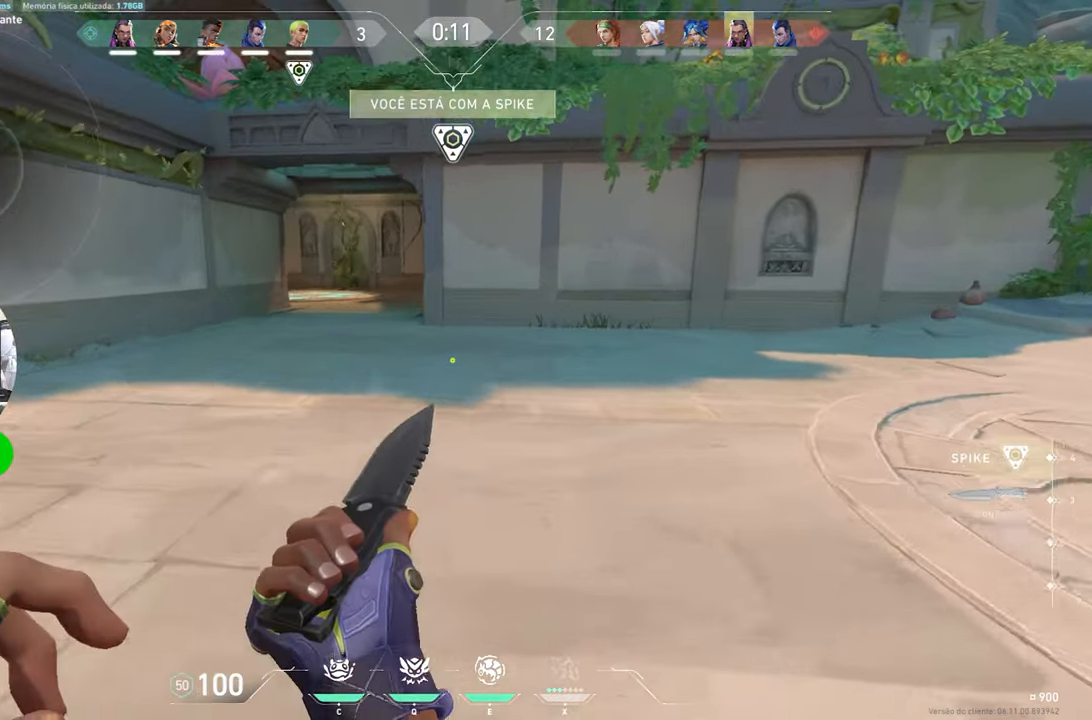
{"keys": ["w"], "mouse_move": "still", "events": []}
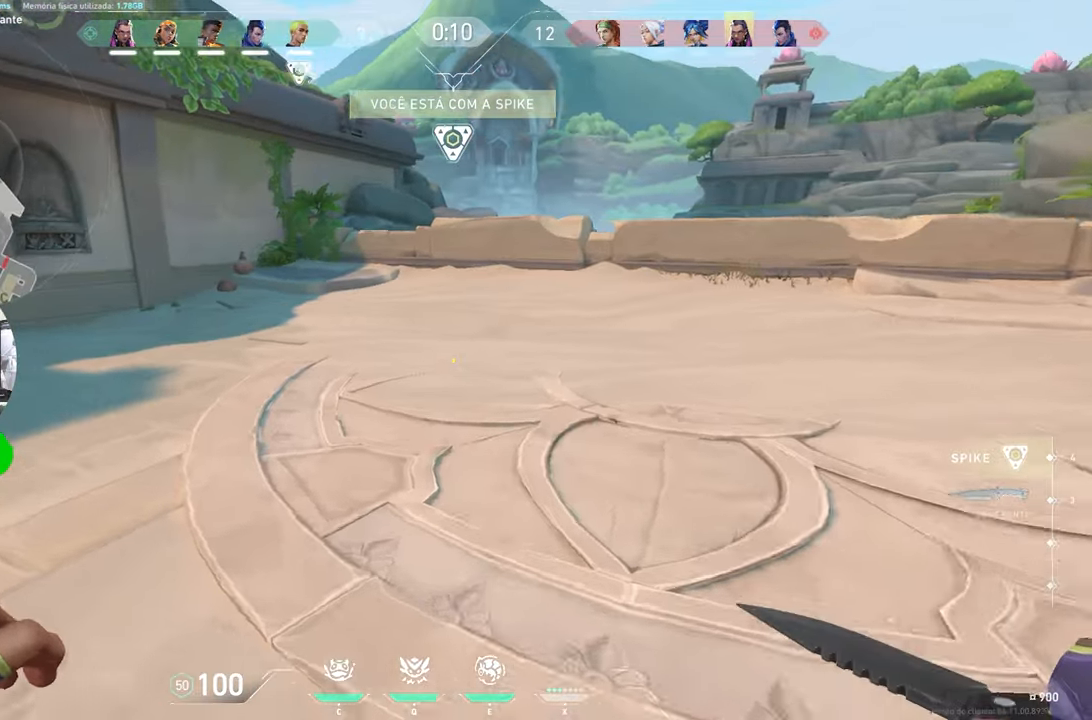
{"keys": ["w"], "mouse_move": "right", "events": []}
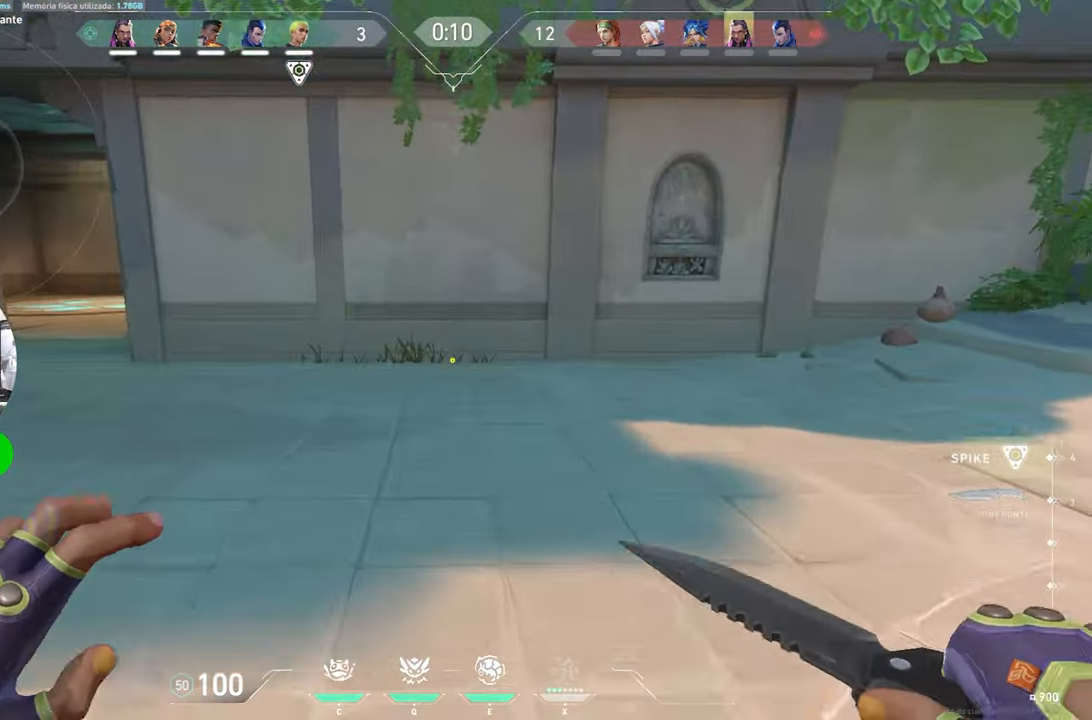
{"keys": ["d", "w"], "mouse_move": "left", "events": [[334, "d", "down"]]}